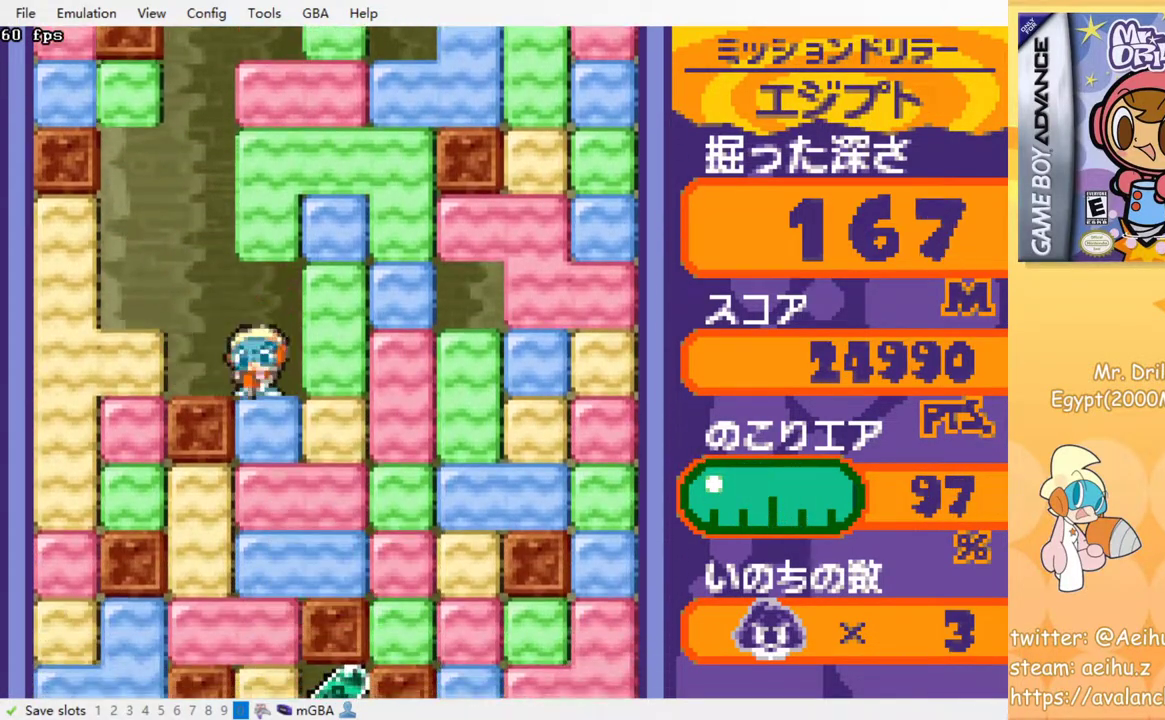
Gameplay with a controller (PlayStation layout); each line is a JSON object with the inputs held at the frame after it. "events" lists button and stick changes between this image and that frame as [ms after this image, input, new state], when the widget could be followed in between. Not read: L3 R3 left_stick right_stick.
{"buttons": [], "events": [[117, "SQUARE", "up"], [183, "SQUARE", "down"], [267, "SQUARE", "up"], [350, "SQUARE", "down"], [433, "SQUARE", "up"], [450, "DPAD_DOWN", "up"]]}
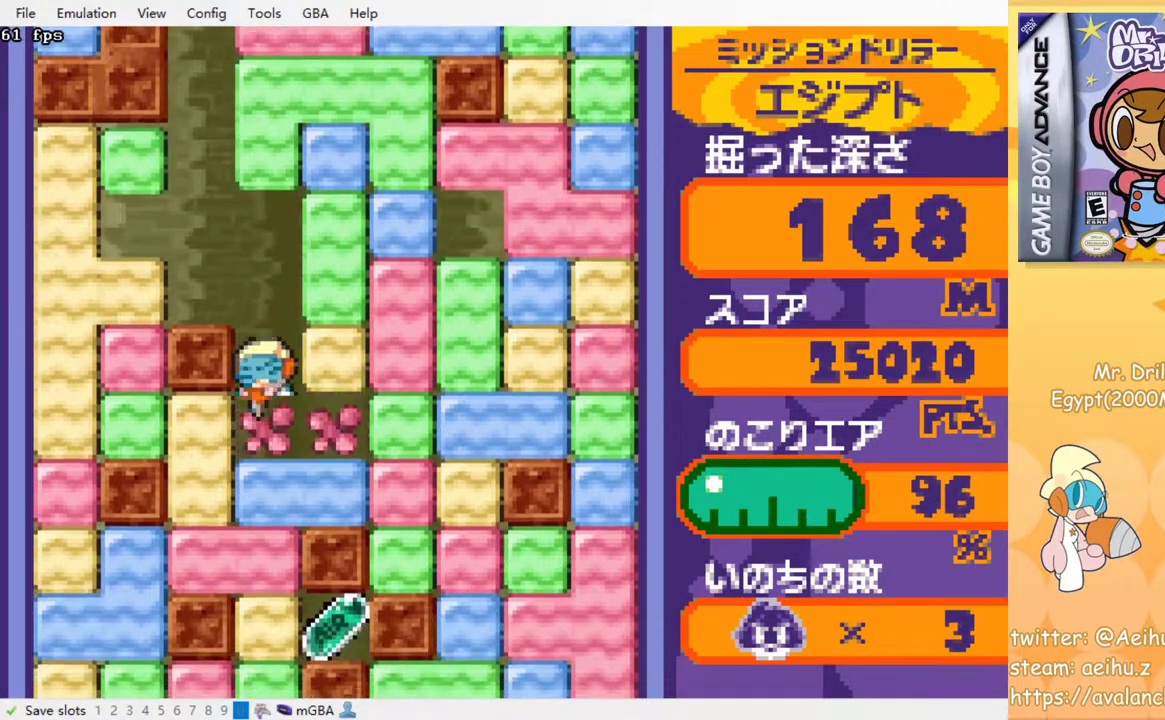
{"buttons": [], "events": [[17, "SQUARE", "down"], [117, "SQUARE", "up"], [183, "SQUARE", "down"], [283, "SQUARE", "up"], [367, "SQUARE", "down"], [450, "SQUARE", "up"]]}
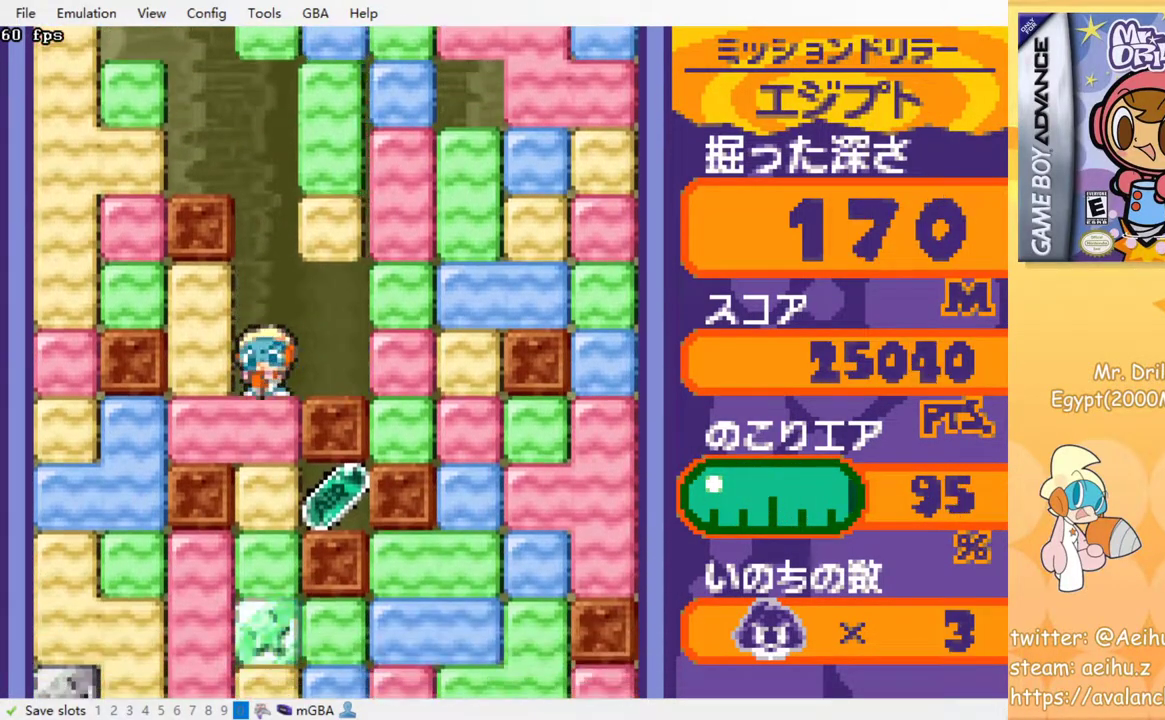
{"buttons": [], "events": [[17, "SQUARE", "down"], [100, "SQUARE", "up"], [200, "SQUARE", "down"], [283, "SQUARE", "up"], [367, "SQUARE", "down"], [483, "SQUARE", "up"]]}
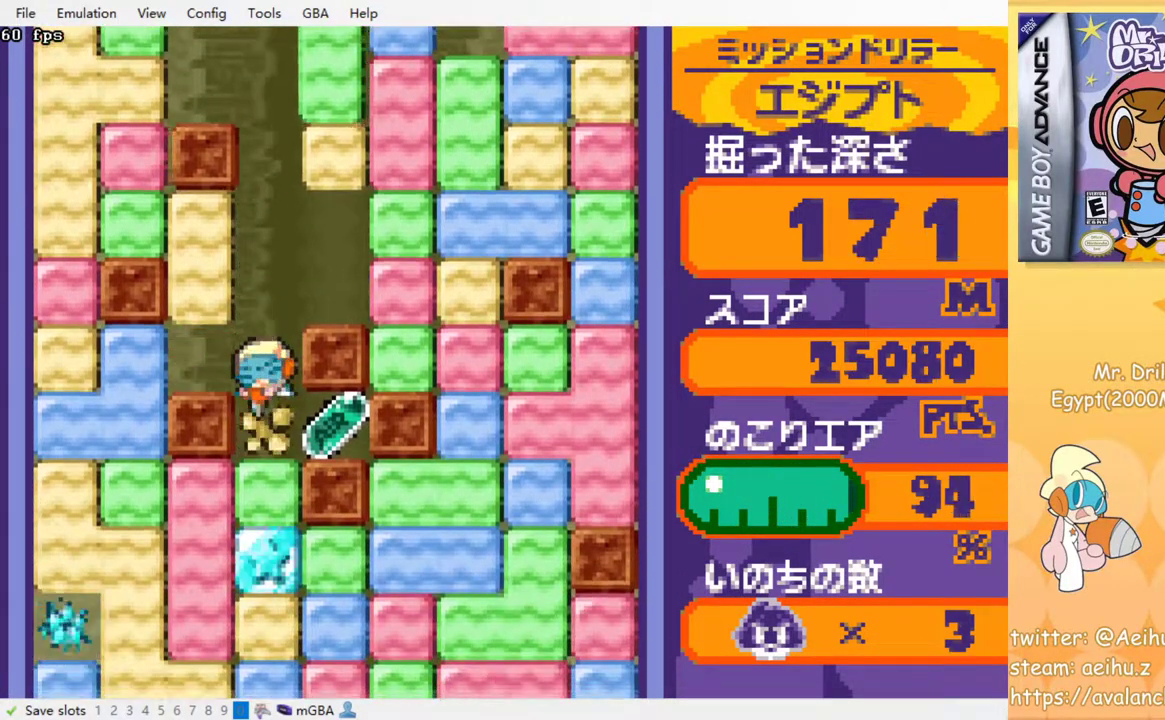
{"buttons": ["DPAD_DOWN"], "events": [[117, "DPAD_RIGHT", "down"], [283, "DPAD_RIGHT", "up"], [300, "DPAD_LEFT", "down"], [467, "DPAD_DOWN", "down"], [483, "DPAD_LEFT", "up"]]}
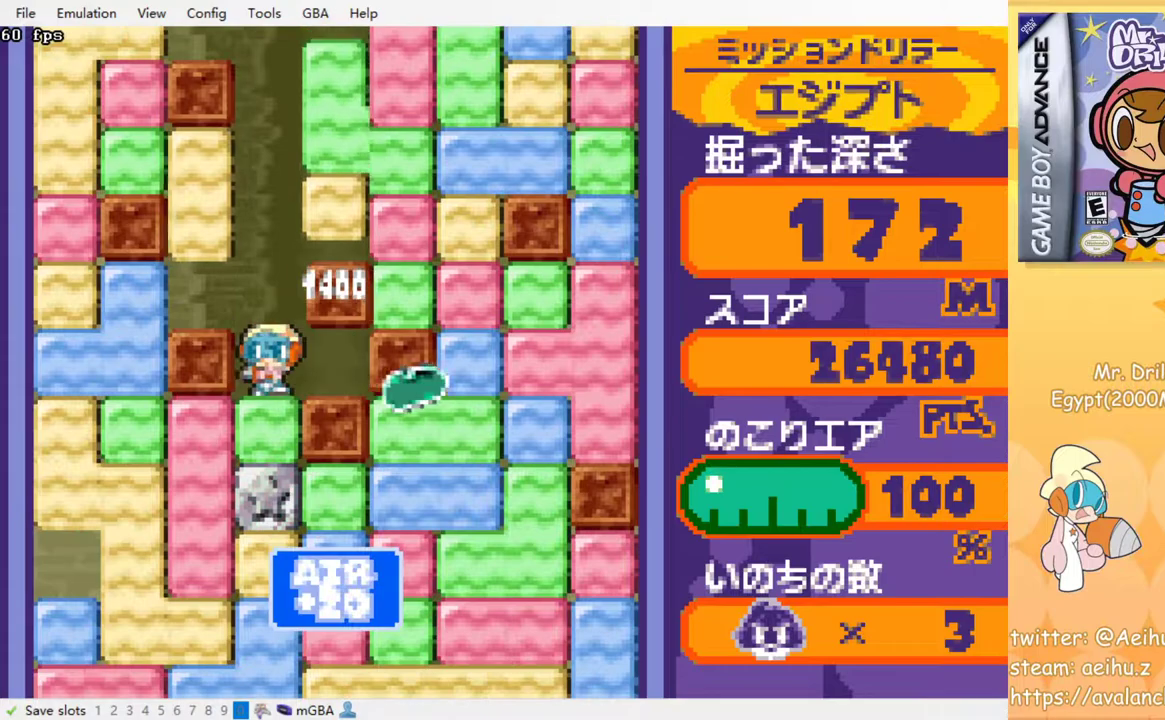
{"buttons": ["SQUARE", "DPAD_LEFT"], "events": [[50, "SQUARE", "down"], [167, "SQUARE", "up"], [233, "DPAD_DOWN", "up"], [333, "DPAD_LEFT", "down"], [400, "SQUARE", "down"]]}
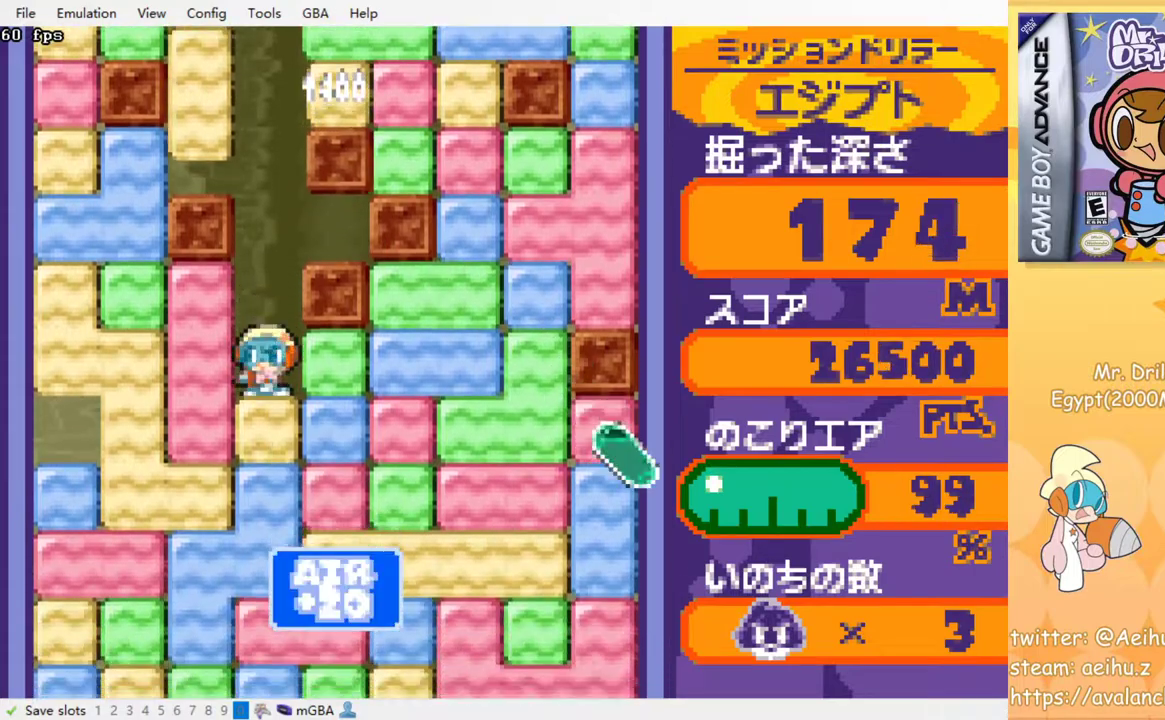
{"buttons": ["SQUARE", "DPAD_DOWN"], "events": [[17, "SQUARE", "up"], [283, "DPAD_LEFT", "up"], [317, "DPAD_DOWN", "down"], [467, "SQUARE", "down"]]}
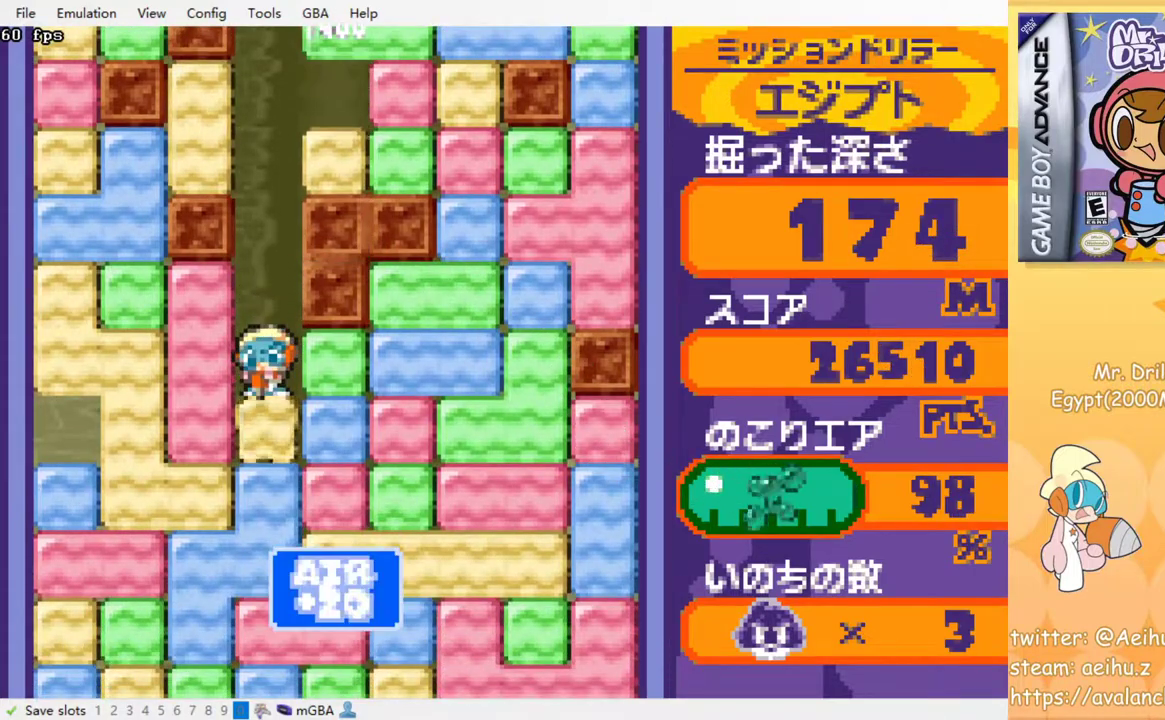
{"buttons": ["SQUARE", "DPAD_DOWN"], "events": [[83, "SQUARE", "up"], [250, "SQUARE", "down"], [367, "SQUARE", "up"], [467, "SQUARE", "down"]]}
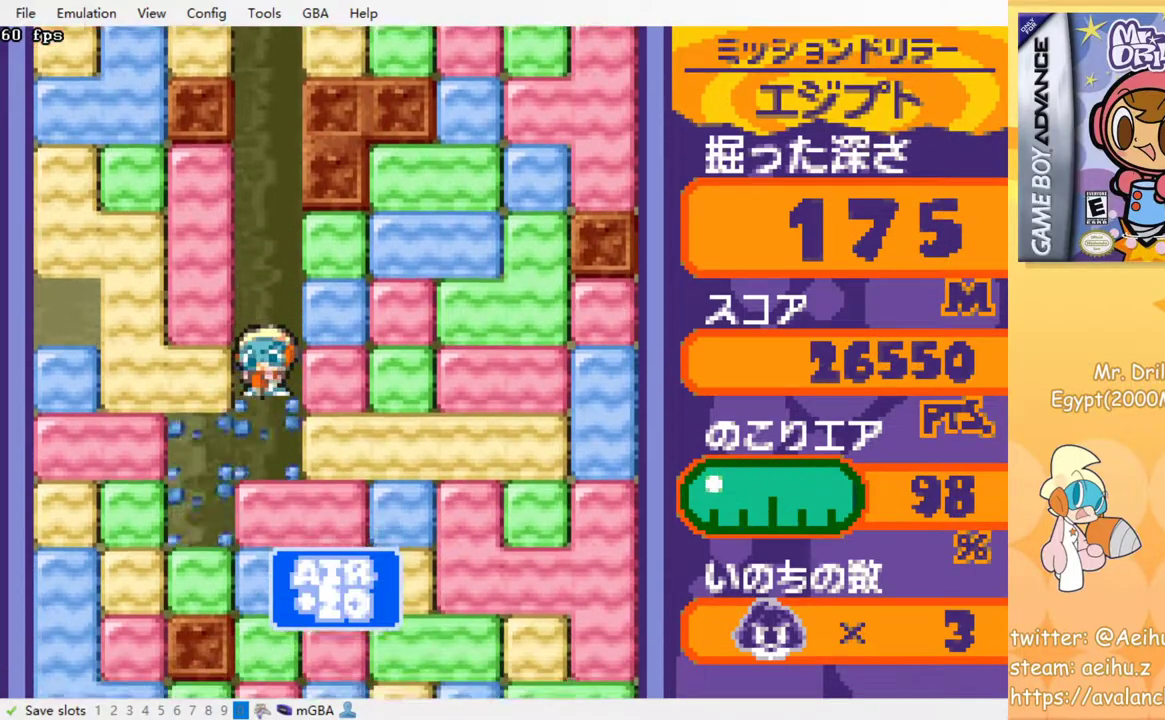
{"buttons": ["SQUARE"], "events": [[50, "SQUARE", "up"], [83, "DPAD_DOWN", "up"], [283, "SQUARE", "down"], [383, "SQUARE", "up"], [467, "SQUARE", "down"]]}
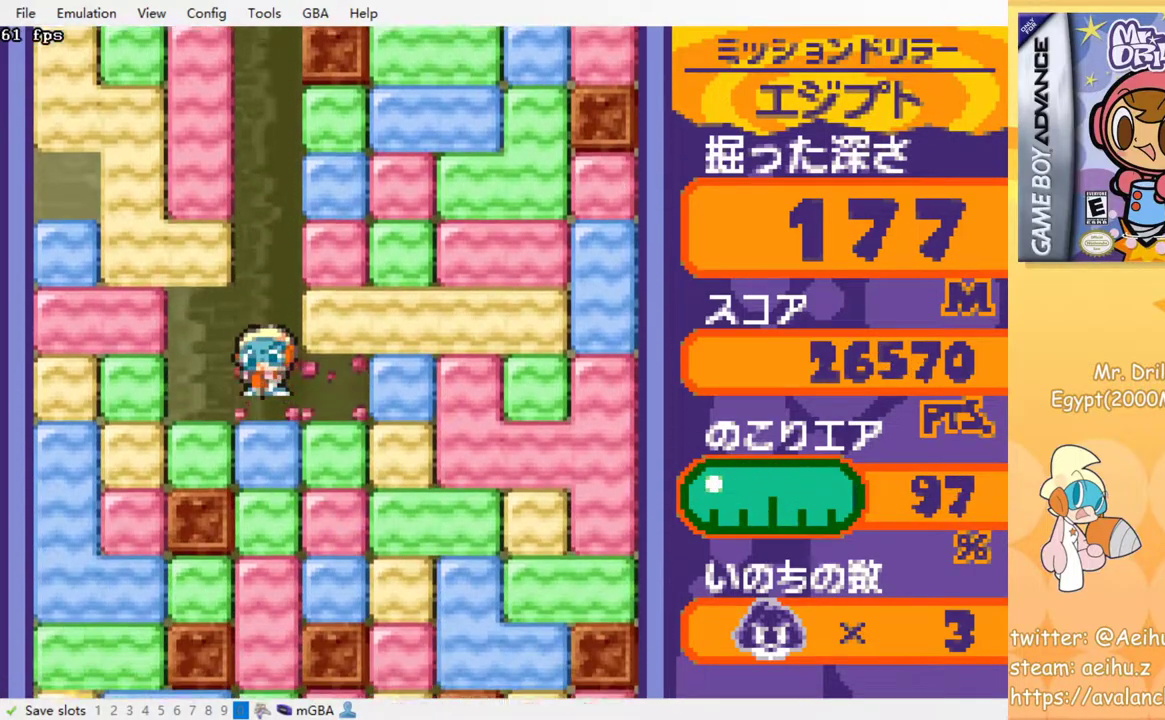
{"buttons": ["SQUARE"], "events": [[50, "SQUARE", "up"], [167, "SQUARE", "down"], [217, "SQUARE", "up"], [317, "SQUARE", "down"], [400, "SQUARE", "up"], [483, "SQUARE", "down"]]}
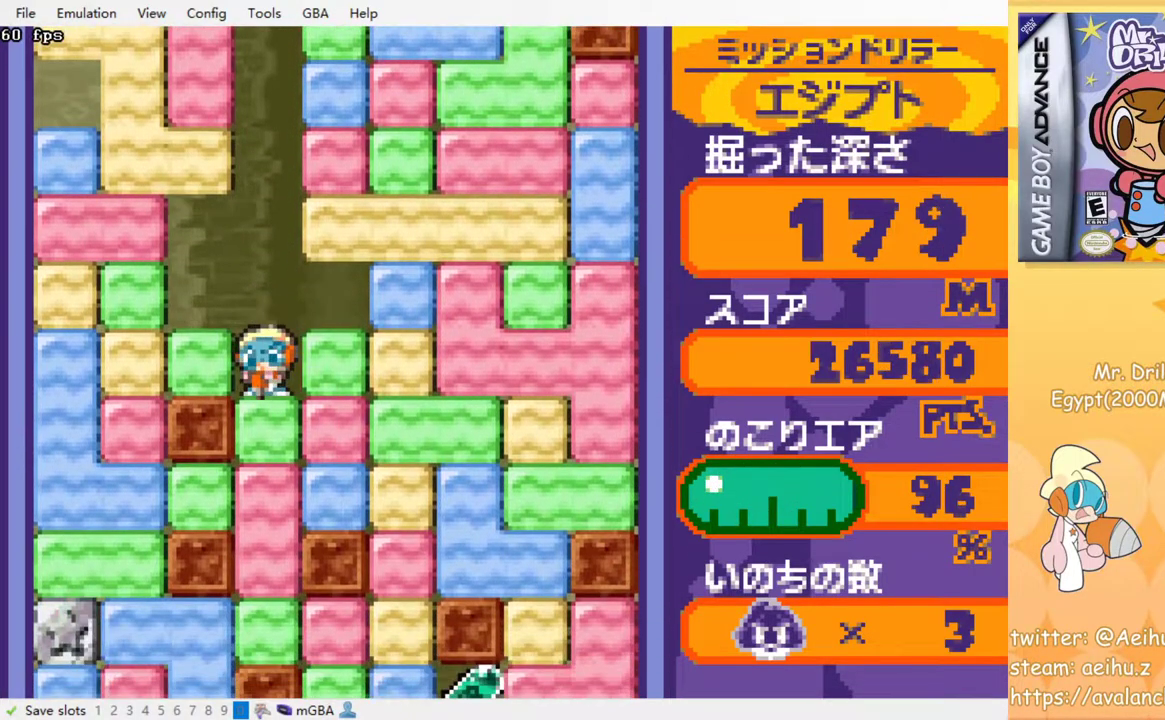
{"buttons": ["SQUARE"], "events": [[67, "SQUARE", "up"], [150, "SQUARE", "down"], [233, "SQUARE", "up"], [333, "SQUARE", "down"], [417, "SQUARE", "up"], [500, "SQUARE", "down"]]}
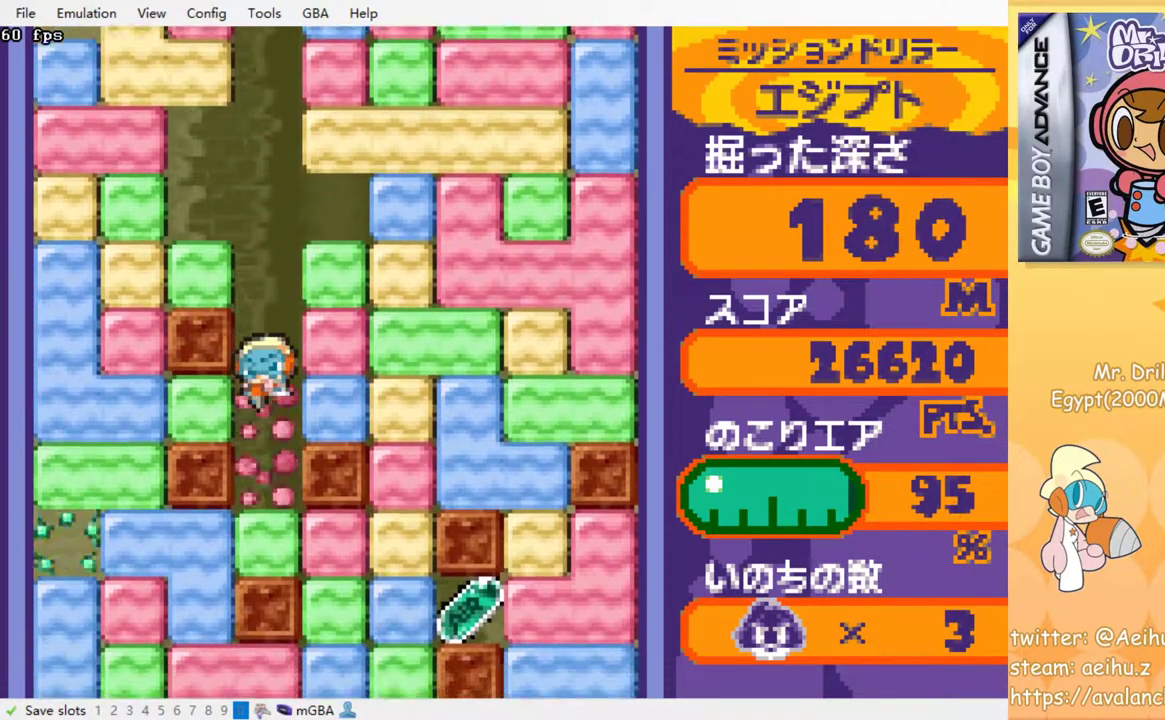
{"buttons": ["DPAD_DOWN"], "events": [[100, "SQUARE", "up"], [383, "DPAD_DOWN", "down"], [400, "SQUARE", "down"], [500, "SQUARE", "up"]]}
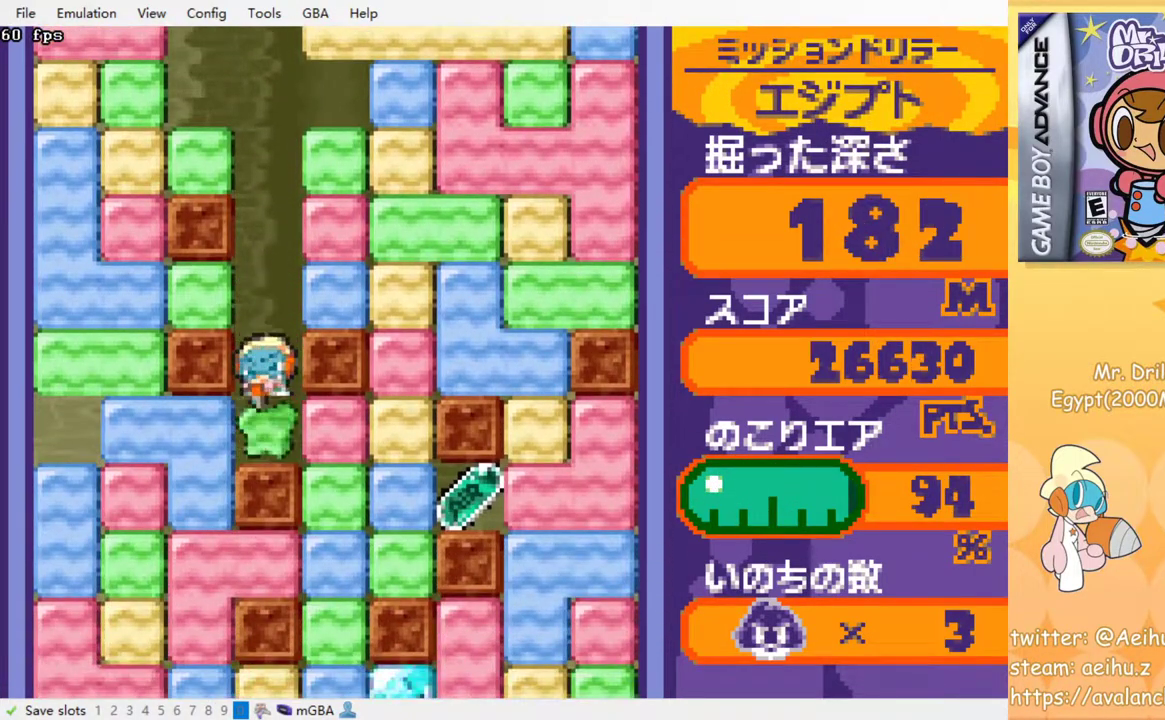
{"buttons": ["DPAD_RIGHT"], "events": [[83, "DPAD_DOWN", "up"], [117, "DPAD_RIGHT", "down"], [233, "SQUARE", "down"], [333, "SQUARE", "up"]]}
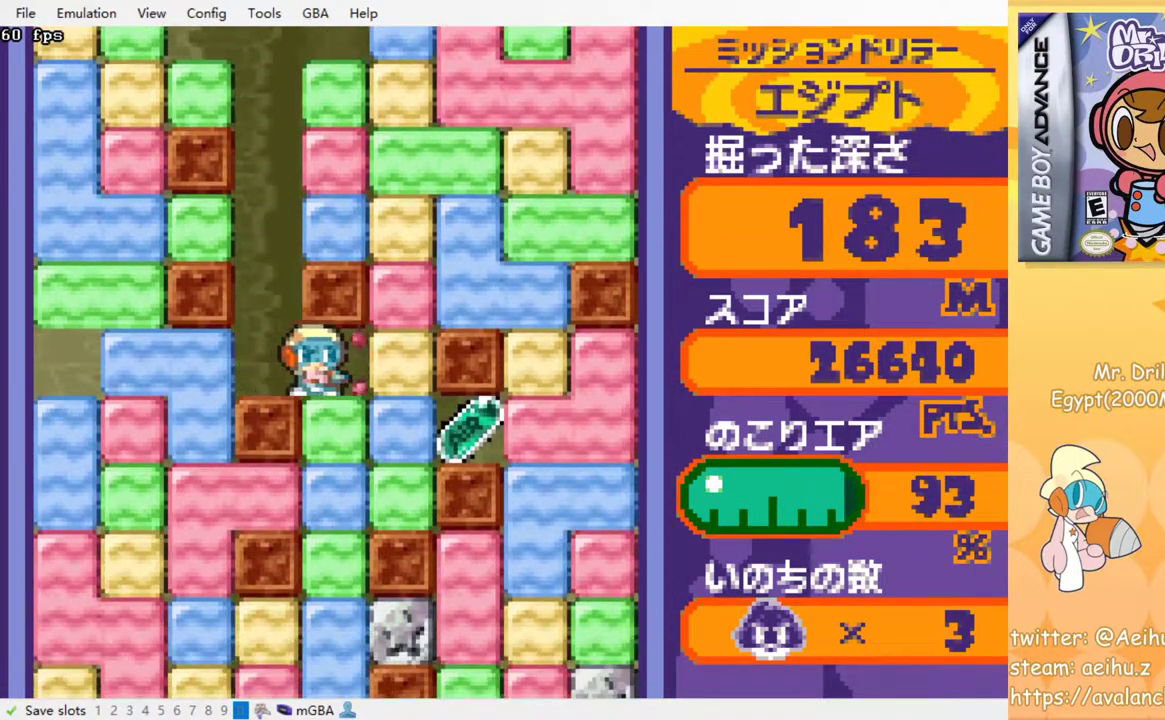
{"buttons": ["SQUARE", "DPAD_DOWN"], "events": [[83, "SQUARE", "down"], [183, "SQUARE", "up"], [300, "DPAD_DOWN", "down"], [333, "DPAD_RIGHT", "up"], [400, "SQUARE", "down"]]}
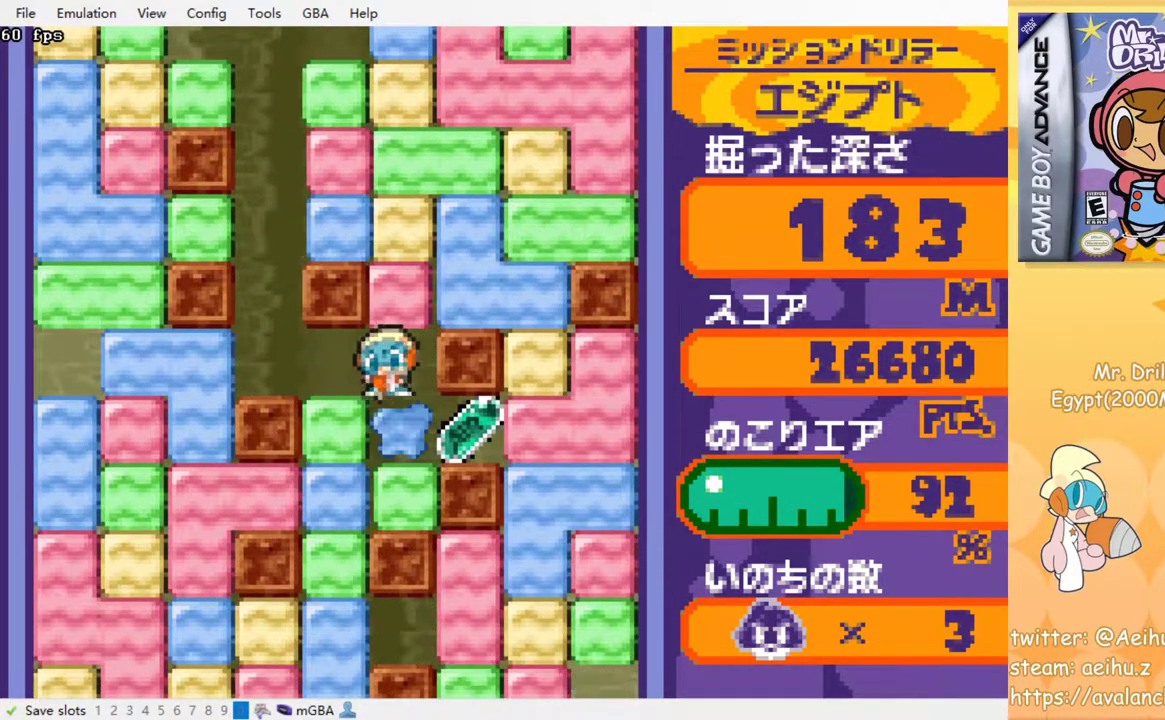
{"buttons": ["DPAD_RIGHT"], "events": [[17, "SQUARE", "up"], [50, "DPAD_DOWN", "up"], [117, "DPAD_RIGHT", "down"], [350, "SQUARE", "down"], [467, "SQUARE", "up"]]}
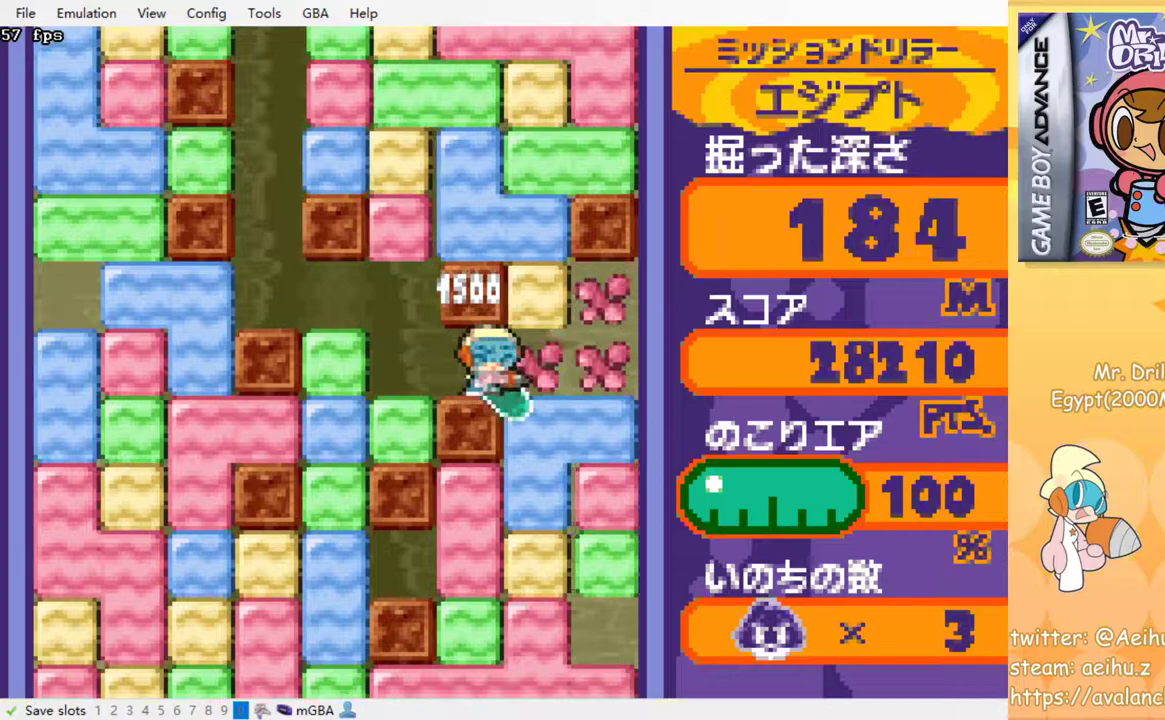
{"buttons": ["DPAD_DOWN"], "events": [[117, "DPAD_DOWN", "down"], [133, "DPAD_RIGHT", "up"], [200, "SQUARE", "down"], [317, "SQUARE", "up"]]}
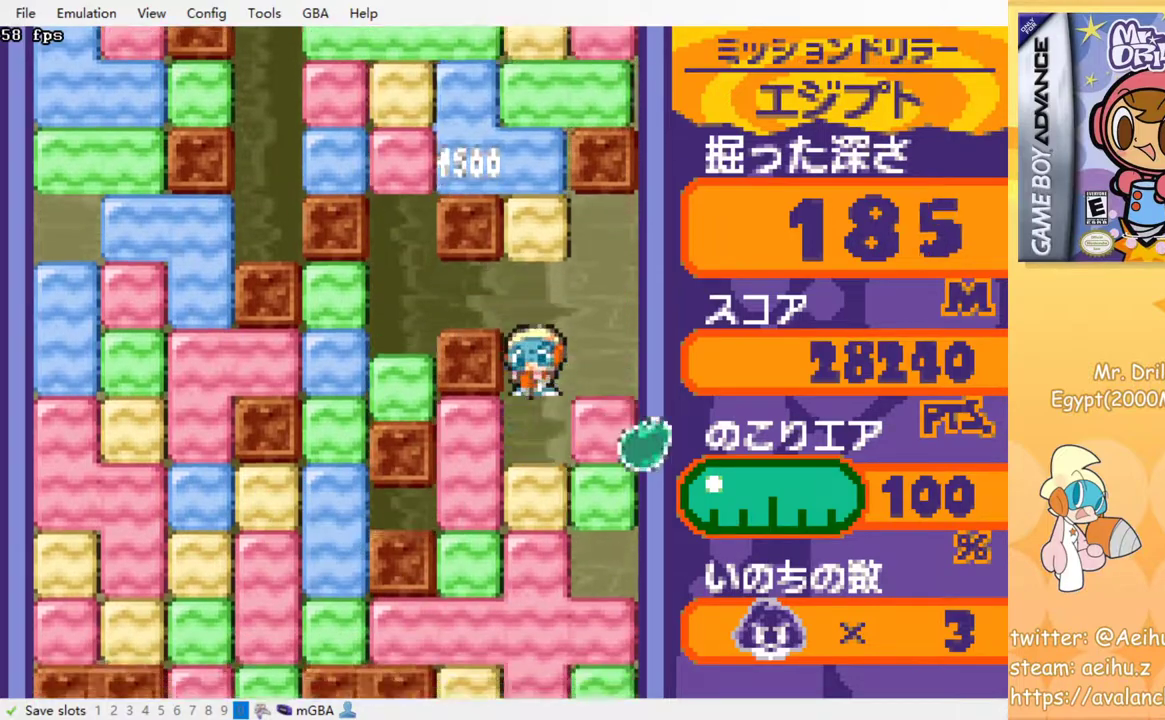
{"buttons": ["DPAD_LEFT"], "events": [[100, "DPAD_DOWN", "up"], [150, "DPAD_LEFT", "down"], [217, "SQUARE", "down"], [333, "SQUARE", "up"]]}
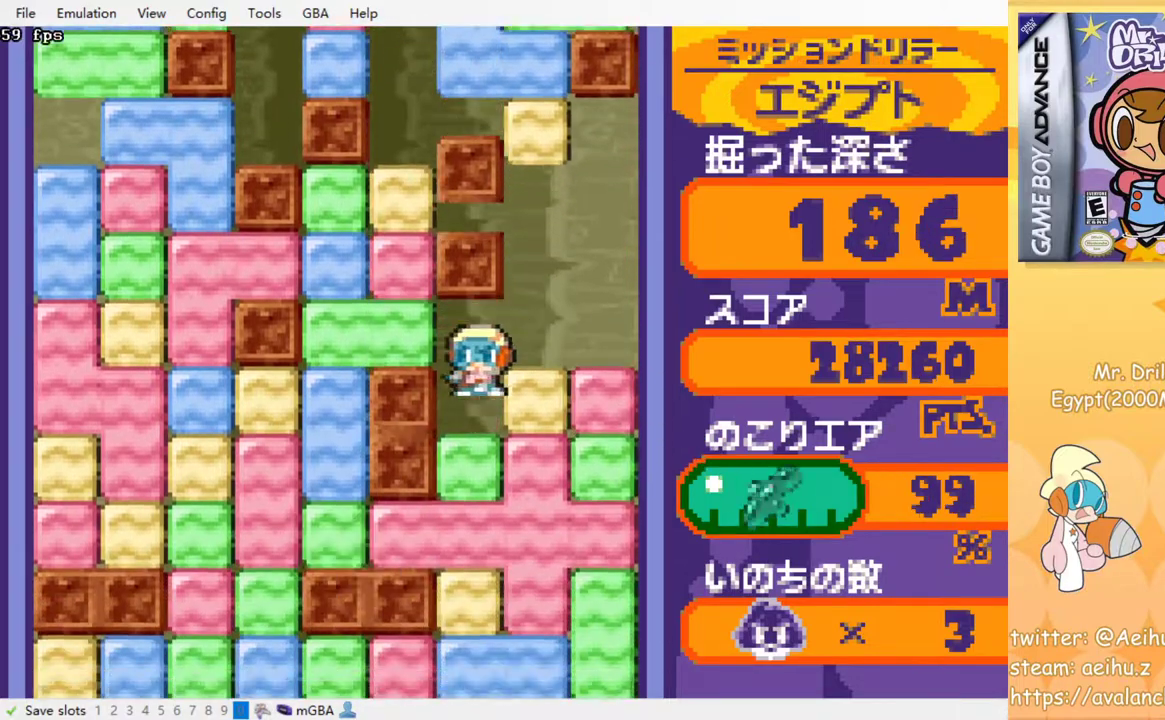
{"buttons": ["SQUARE", "DPAD_DOWN"], "events": [[17, "DPAD_DOWN", "down"], [17, "DPAD_LEFT", "up"], [117, "SQUARE", "down"], [250, "SQUARE", "up"], [317, "SQUARE", "down"], [400, "SQUARE", "up"], [483, "SQUARE", "down"]]}
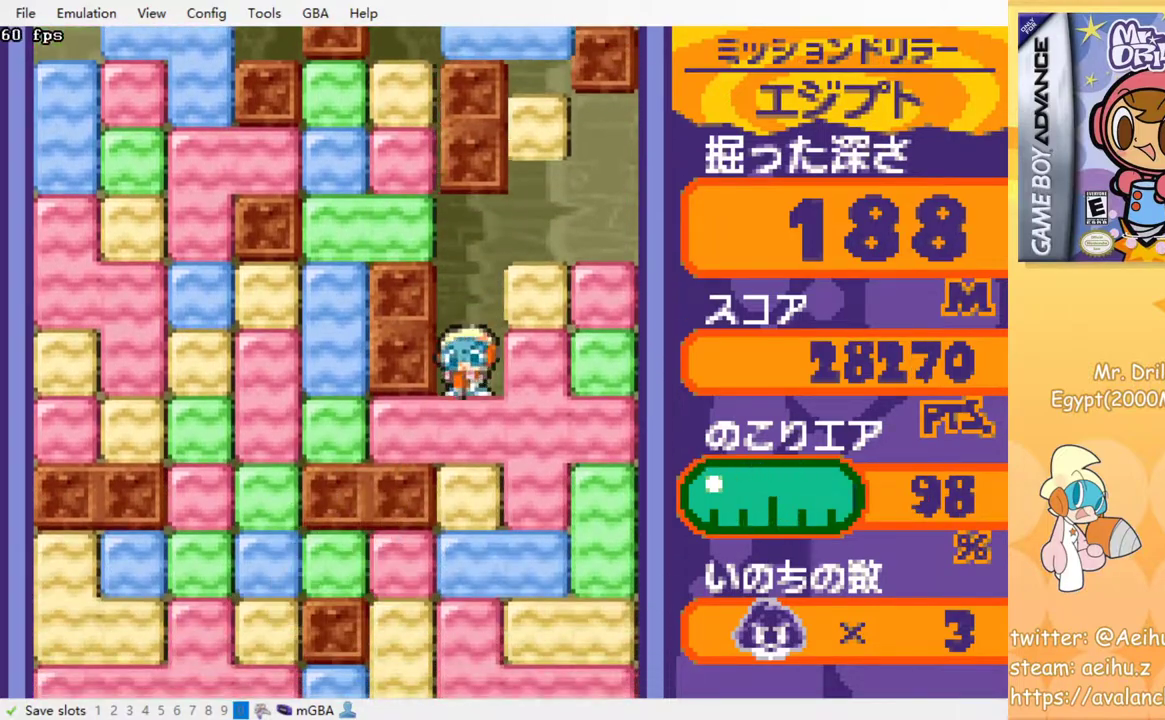
{"buttons": ["SQUARE"], "events": [[33, "DPAD_DOWN", "up"], [83, "SQUARE", "up"], [167, "SQUARE", "down"], [250, "SQUARE", "up"], [350, "SQUARE", "down"], [433, "SQUARE", "up"], [500, "SQUARE", "down"]]}
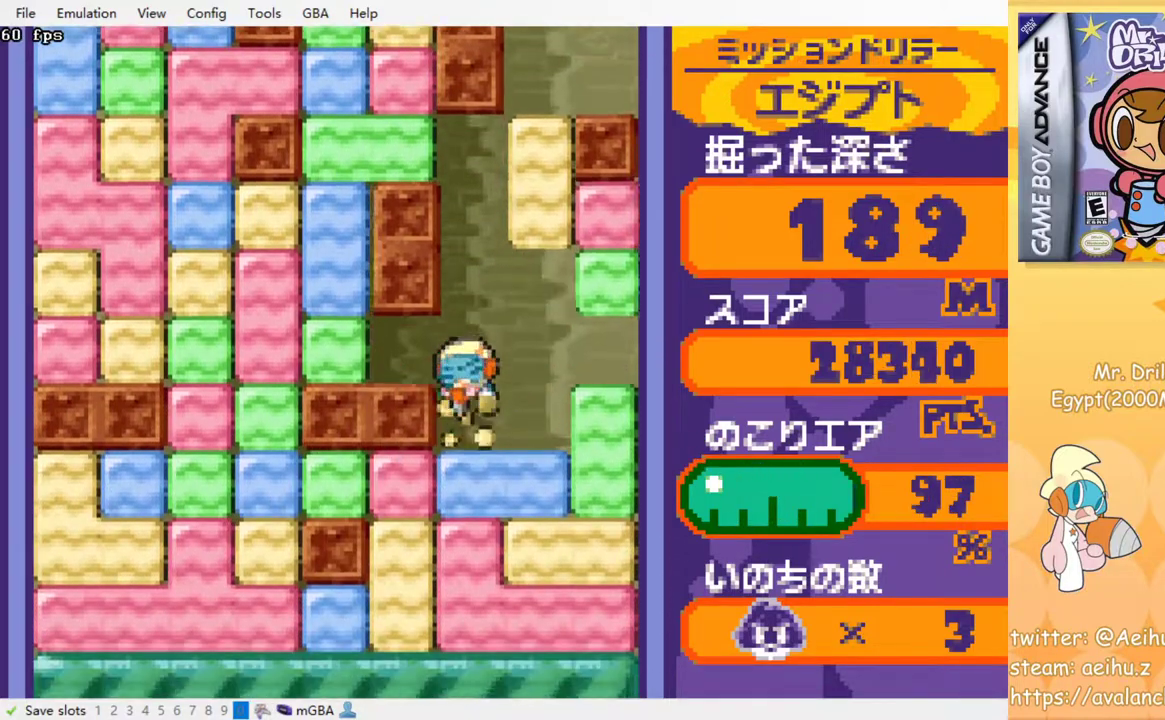
{"buttons": [], "events": [[83, "SQUARE", "up"], [167, "SQUARE", "down"], [283, "SQUARE", "up"], [350, "SQUARE", "down"], [467, "SQUARE", "up"]]}
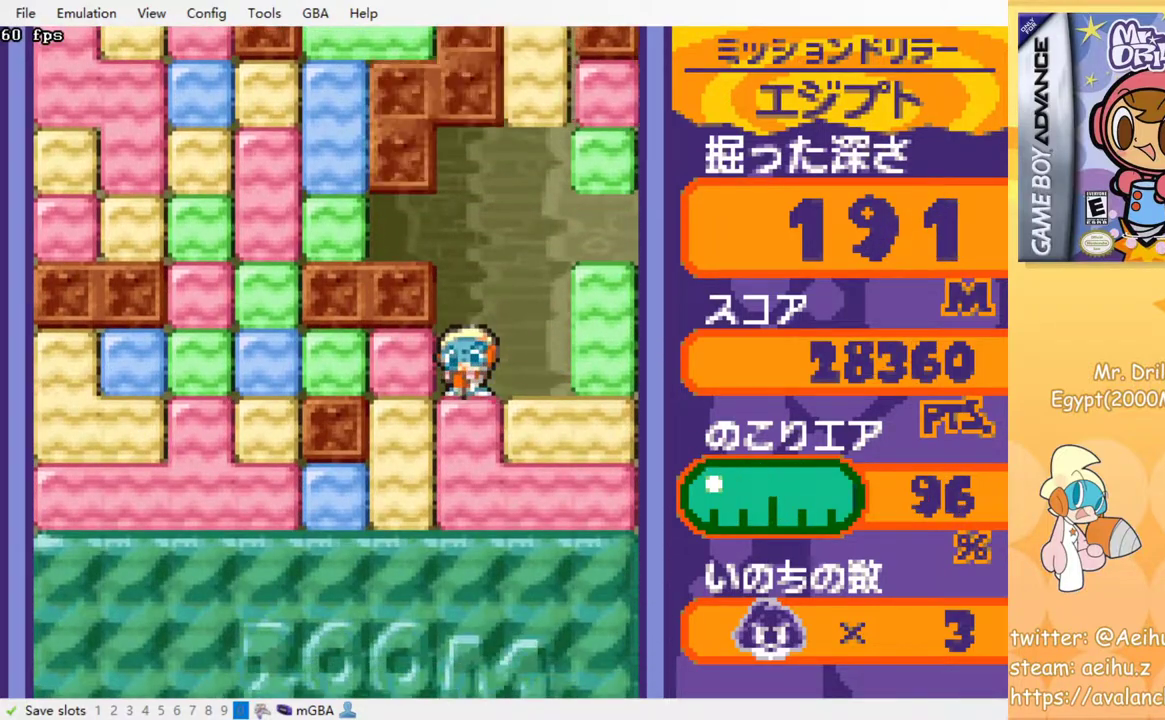
{"buttons": [], "events": [[33, "SQUARE", "down"], [133, "SQUARE", "up"], [183, "SQUARE", "down"], [283, "SQUARE", "up"], [350, "SQUARE", "down"], [450, "SQUARE", "up"]]}
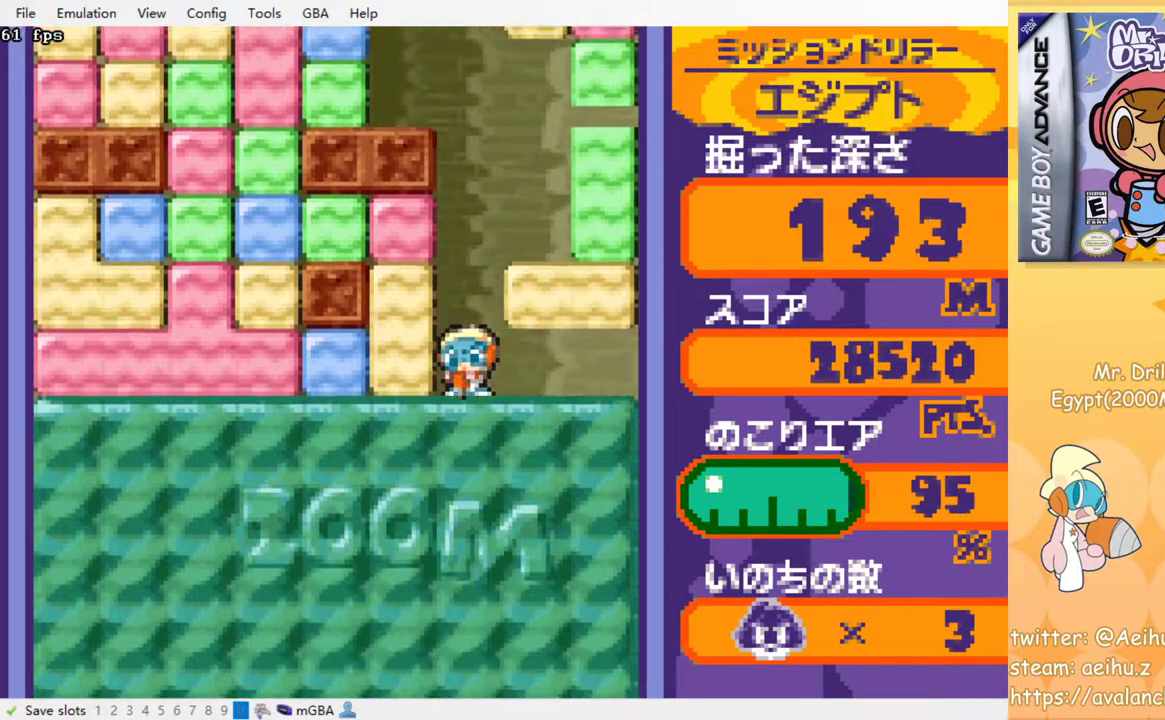
{"buttons": [], "events": [[33, "SQUARE", "down"], [133, "SQUARE", "up"], [217, "SQUARE", "down"], [283, "SQUARE", "up"], [367, "SQUARE", "down"], [450, "SQUARE", "up"]]}
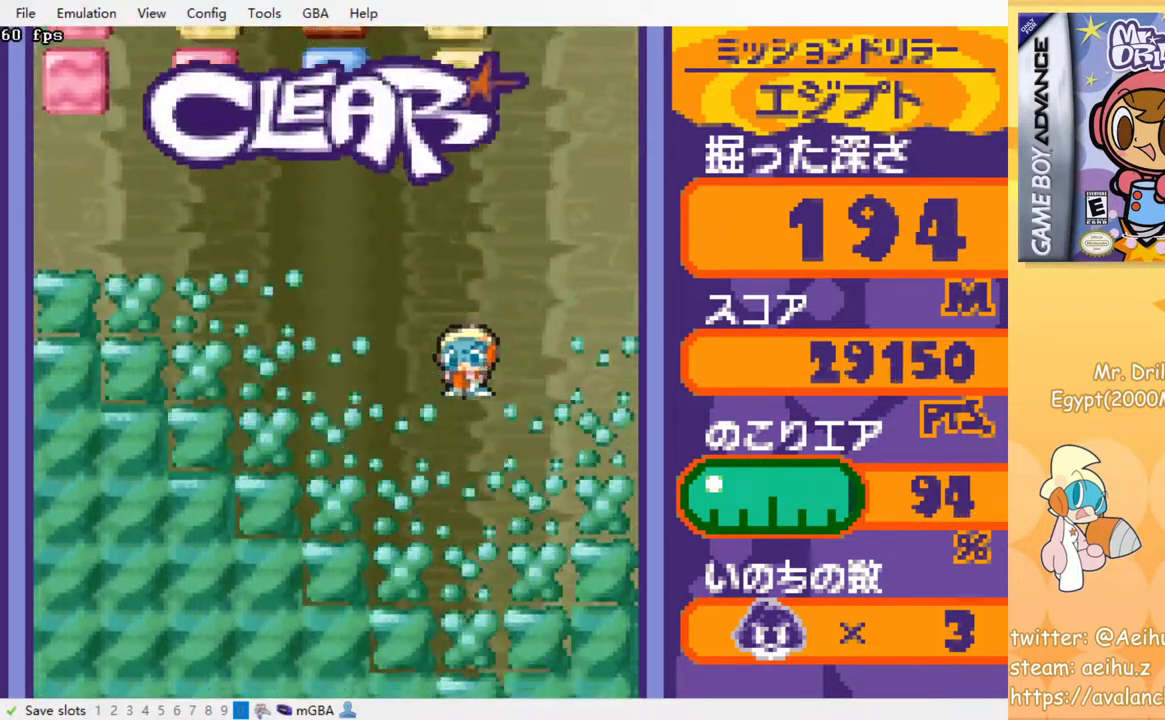
{"buttons": [], "events": [[83, "SQUARE", "down"], [200, "SQUARE", "up"]]}
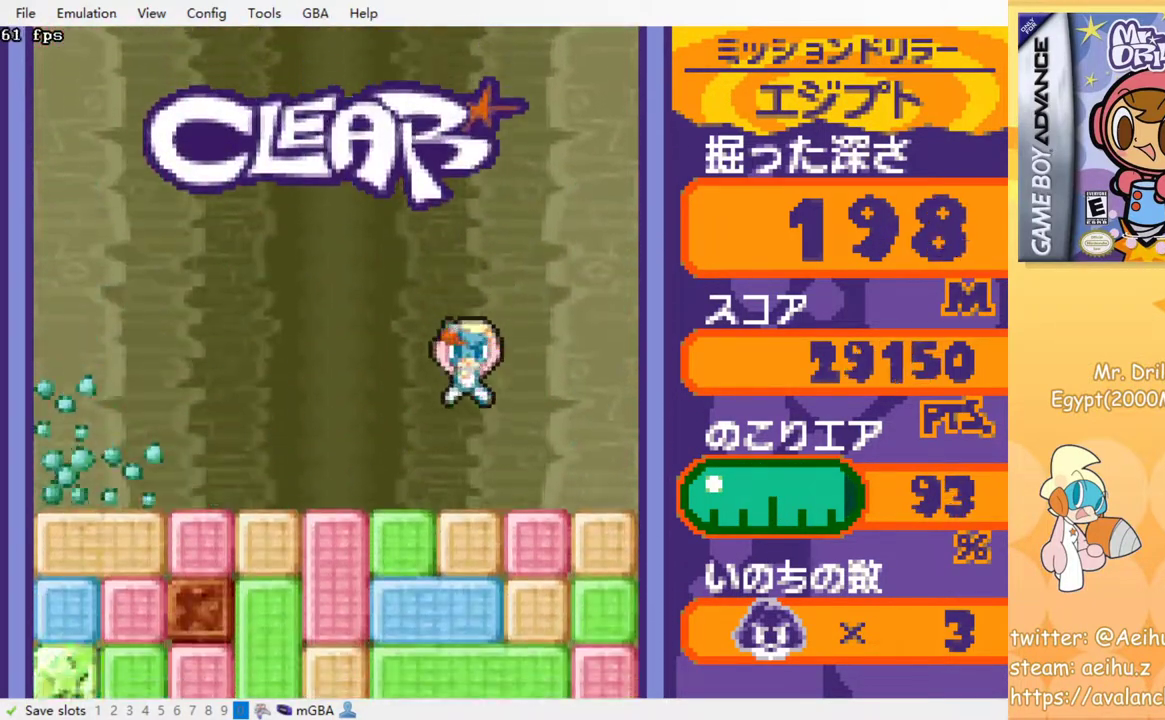
{"buttons": ["SQUARE", "DPAD_DOWN"], "events": [[283, "DPAD_LEFT", "down"], [483, "DPAD_DOWN", "down"], [483, "DPAD_LEFT", "up"], [500, "SQUARE", "down"]]}
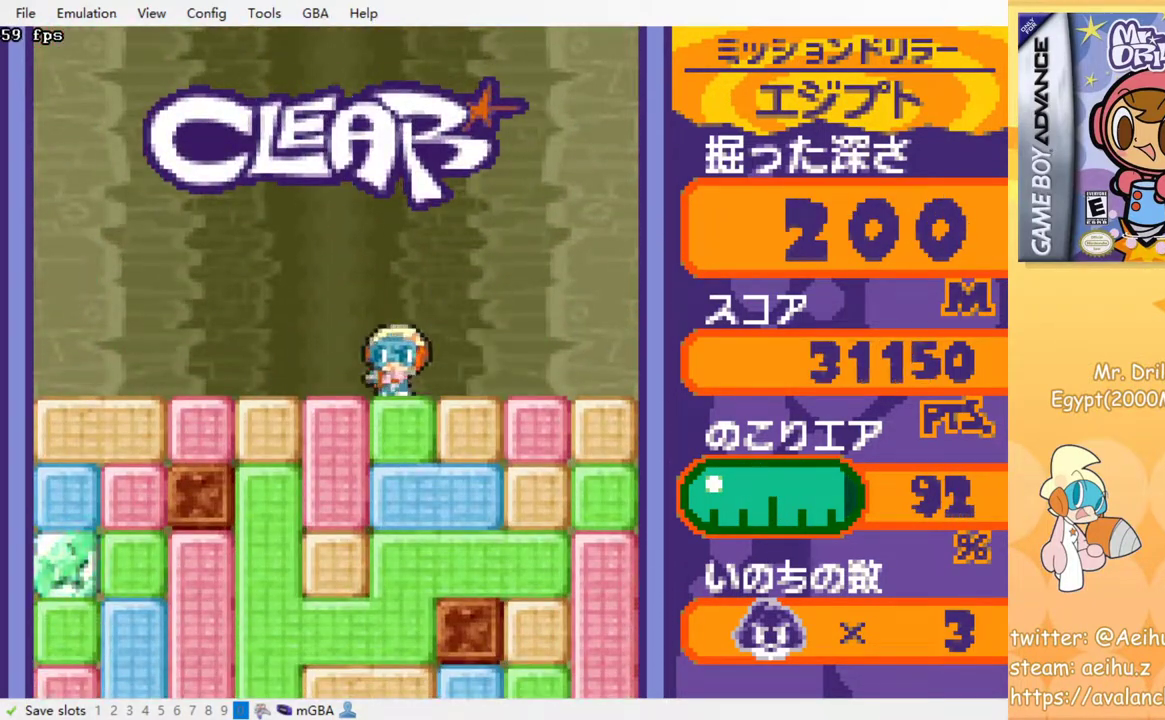
{"buttons": [], "events": [[100, "SQUARE", "up"], [183, "DPAD_DOWN", "up"], [183, "SQUARE", "down"], [283, "SQUARE", "up"], [367, "SQUARE", "down"], [450, "SQUARE", "up"]]}
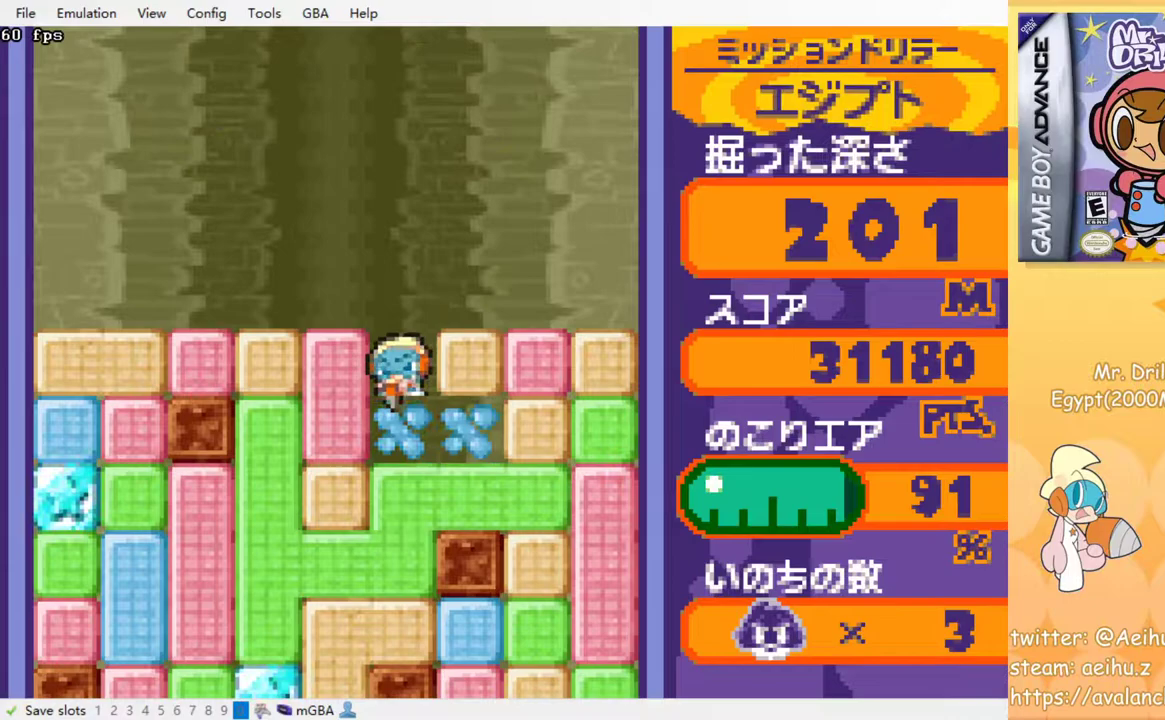
{"buttons": [], "events": [[33, "SQUARE", "down"], [100, "SQUARE", "up"], [183, "SQUARE", "down"], [267, "SQUARE", "up"], [367, "SQUARE", "down"], [450, "SQUARE", "up"]]}
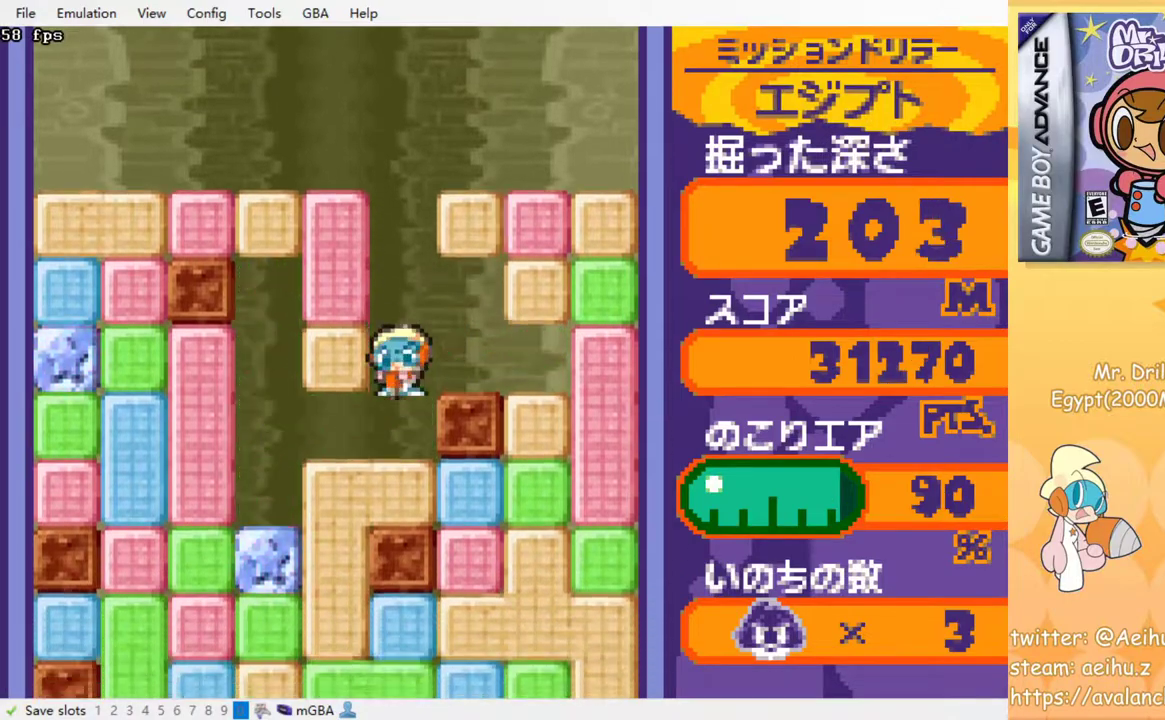
{"buttons": ["DPAD_RIGHT"], "events": [[50, "SQUARE", "down"], [117, "SQUARE", "up"], [200, "SQUARE", "down"], [250, "SQUARE", "up"], [450, "DPAD_RIGHT", "down"]]}
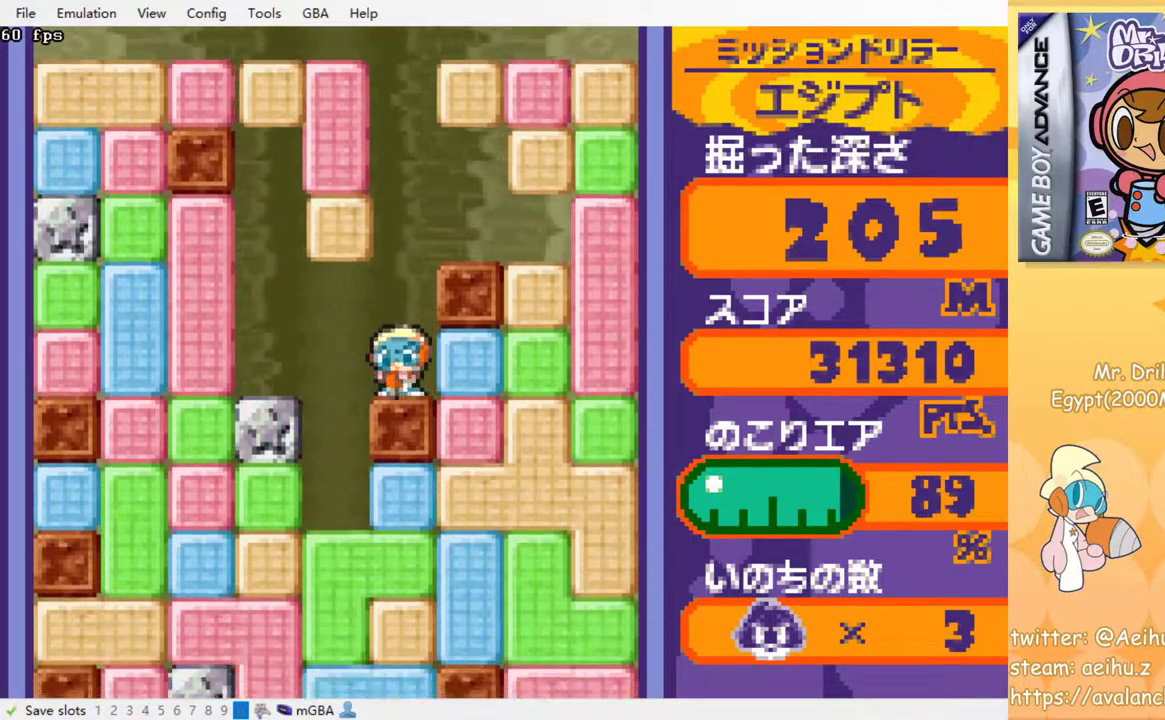
{"buttons": ["DPAD_DOWN"], "events": [[50, "SQUARE", "down"], [150, "SQUARE", "up"], [317, "DPAD_DOWN", "down"], [317, "DPAD_RIGHT", "up"], [383, "SQUARE", "down"], [483, "SQUARE", "up"]]}
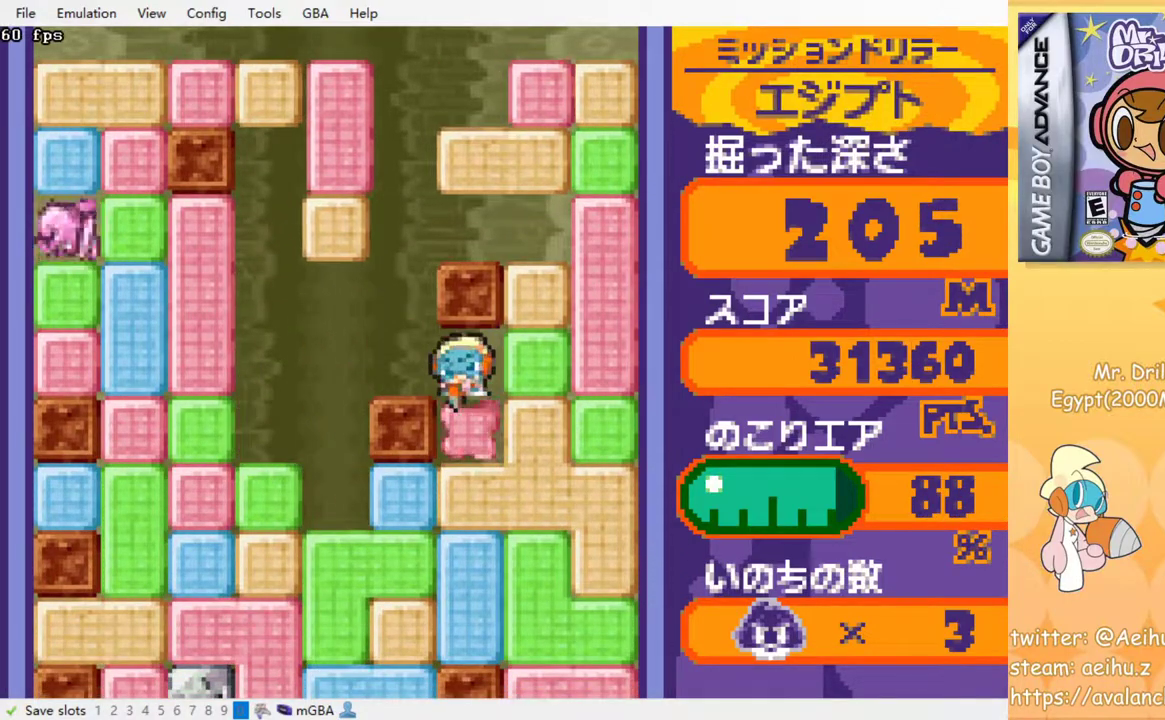
{"buttons": ["SQUARE", "DPAD_DOWN"], "events": [[67, "SQUARE", "down"], [150, "SQUARE", "up"], [250, "SQUARE", "down"], [333, "SQUARE", "up"], [417, "SQUARE", "down"]]}
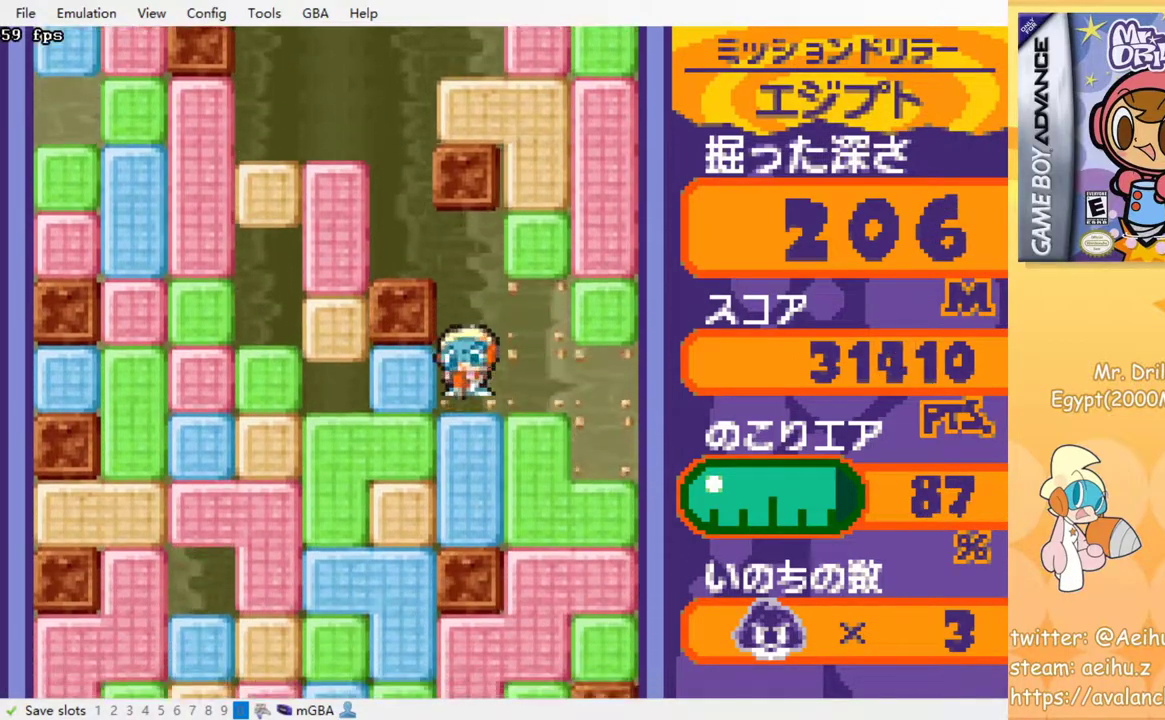
{"buttons": [], "events": [[17, "SQUARE", "up"], [100, "SQUARE", "down"], [233, "SQUARE", "up"], [433, "DPAD_DOWN", "up"]]}
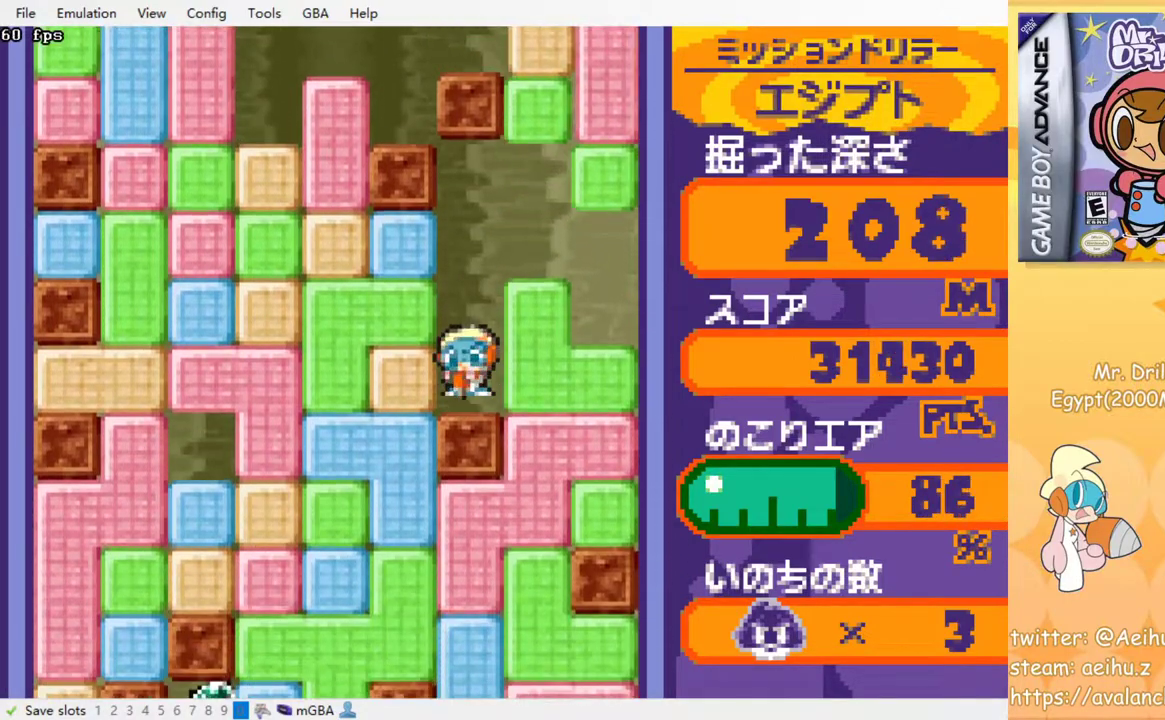
{"buttons": ["SQUARE", "DPAD_DOWN"], "events": [[17, "DPAD_LEFT", "down"], [117, "SQUARE", "down"], [233, "SQUARE", "up"], [350, "DPAD_DOWN", "down"], [367, "DPAD_LEFT", "up"], [417, "SQUARE", "down"]]}
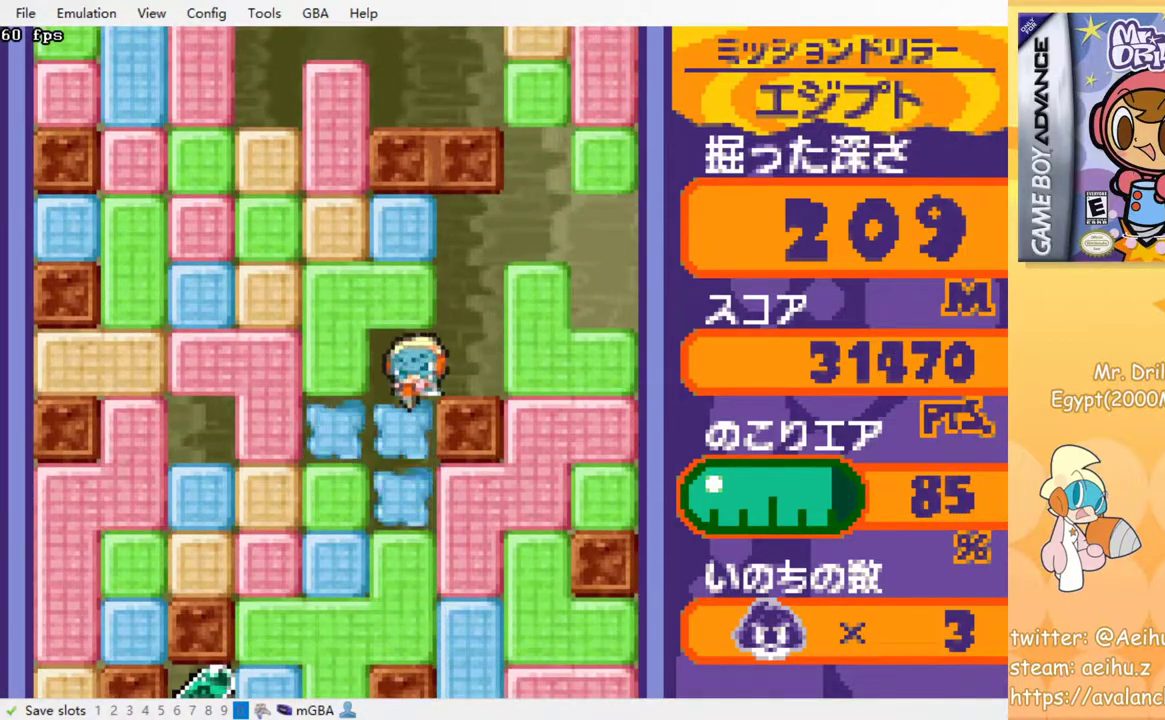
{"buttons": ["DPAD_DOWN"], "events": [[17, "SQUARE", "up"], [100, "SQUARE", "down"], [200, "SQUARE", "up"], [400, "SQUARE", "down"], [500, "SQUARE", "up"]]}